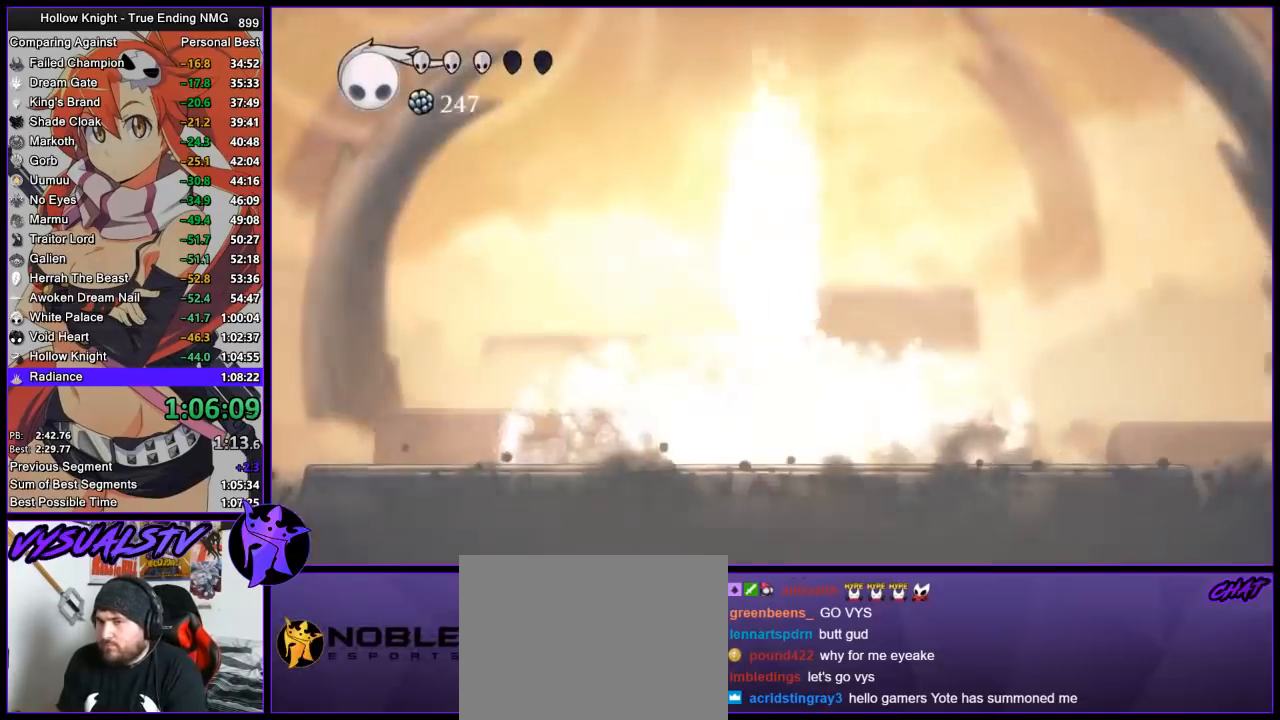
Gameplay with a controller (PlayStation layout); each line is a JSON object with the inputs held at the frame after it. "events" lists button and stick changes between this image and that frame as [ms after this image, input, new state], when the widget could be followed in between. Not read: R1.
{"buttons": ["CROSS"], "left_stick": "center", "right_stick": "center", "events": [[467, "CROSS", "down"]]}
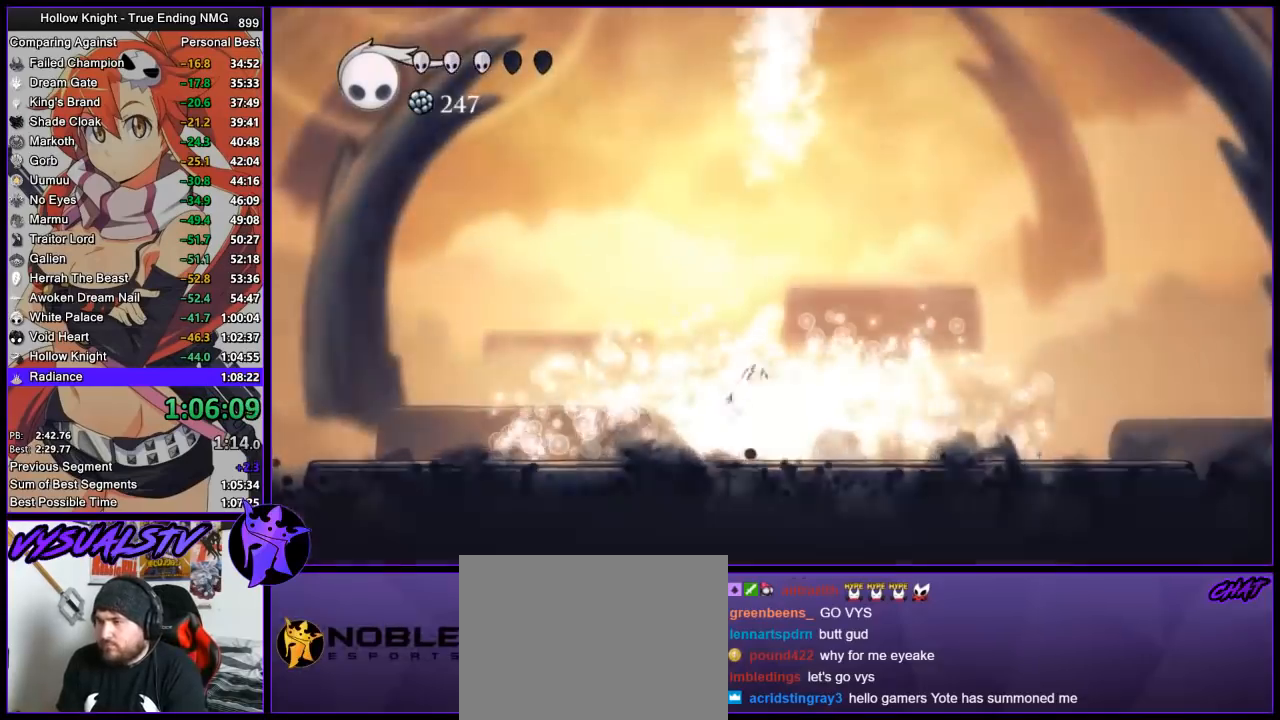
{"buttons": ["CROSS"], "left_stick": "center", "right_stick": "center", "events": [[267, "CROSS", "up"], [333, "CROSS", "down"]]}
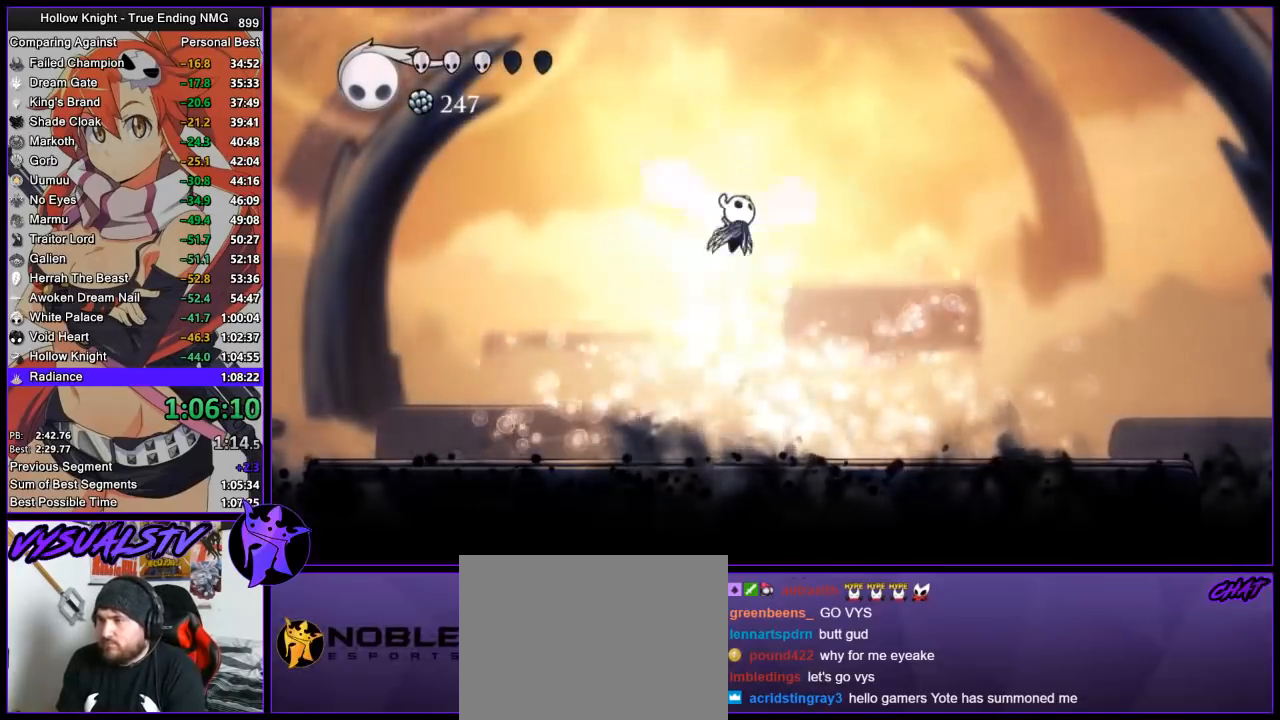
{"buttons": ["R2"], "left_stick": "right", "right_stick": "center", "events": [[233, "left_stick", "right"], [300, "CROSS", "up"], [300, "R2", "down"]]}
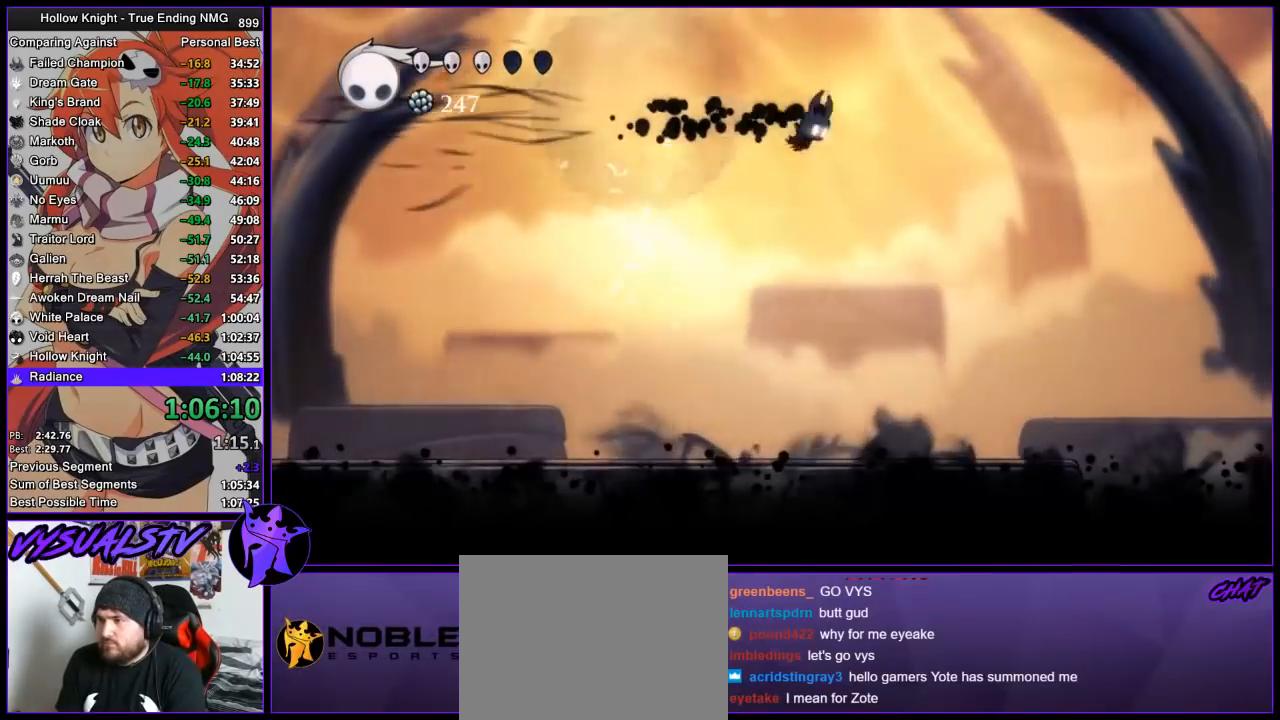
{"buttons": [], "left_stick": "left", "right_stick": "center", "events": [[67, "R2", "up"], [233, "left_stick", "left"]]}
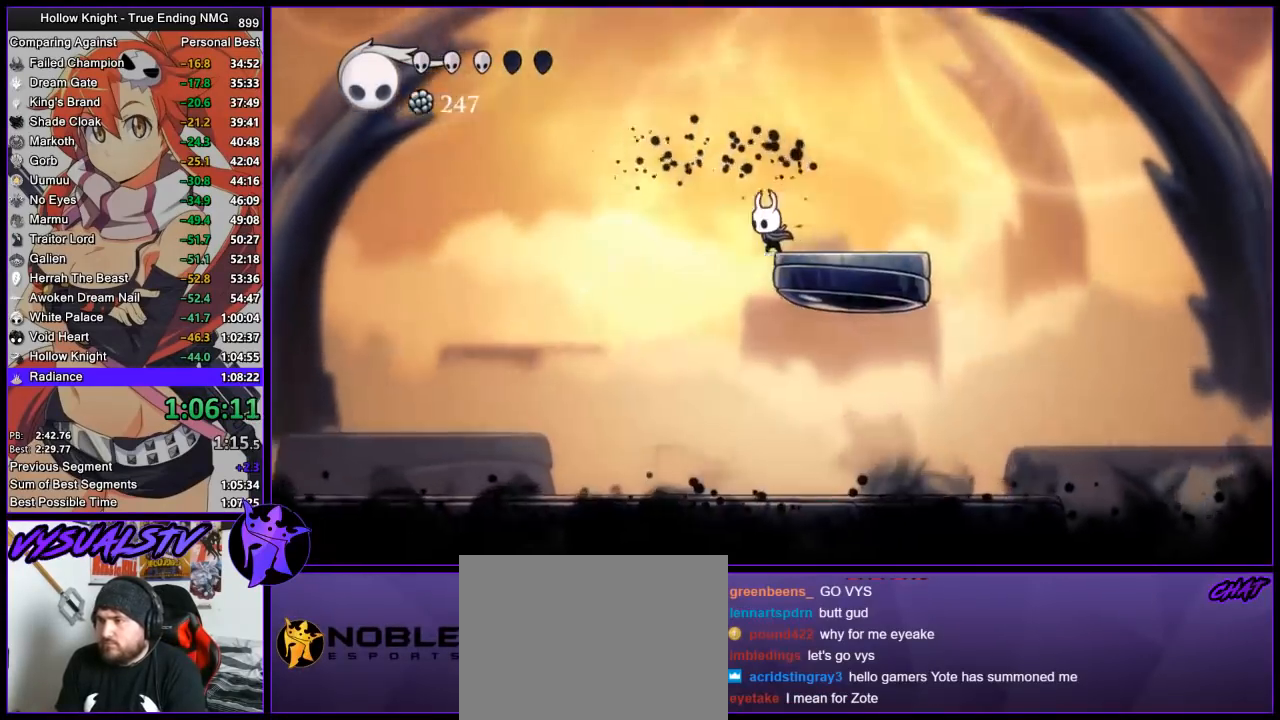
{"buttons": ["CROSS"], "left_stick": "left", "right_stick": "center", "events": [[67, "CROSS", "down"], [100, "left_stick", "center"], [367, "CROSS", "up"], [400, "CROSS", "down"], [433, "left_stick", "left"]]}
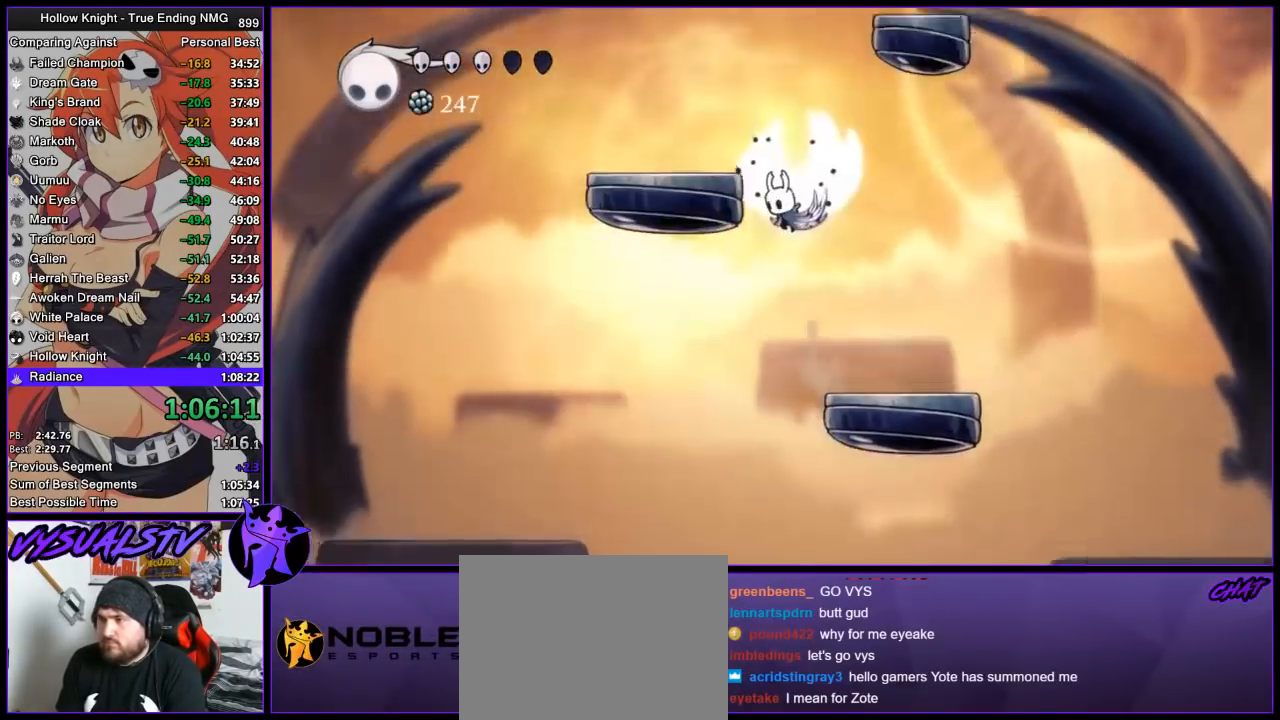
{"buttons": ["CROSS"], "left_stick": "left", "right_stick": "center", "events": [[200, "CROSS", "up"], [433, "CROSS", "down"]]}
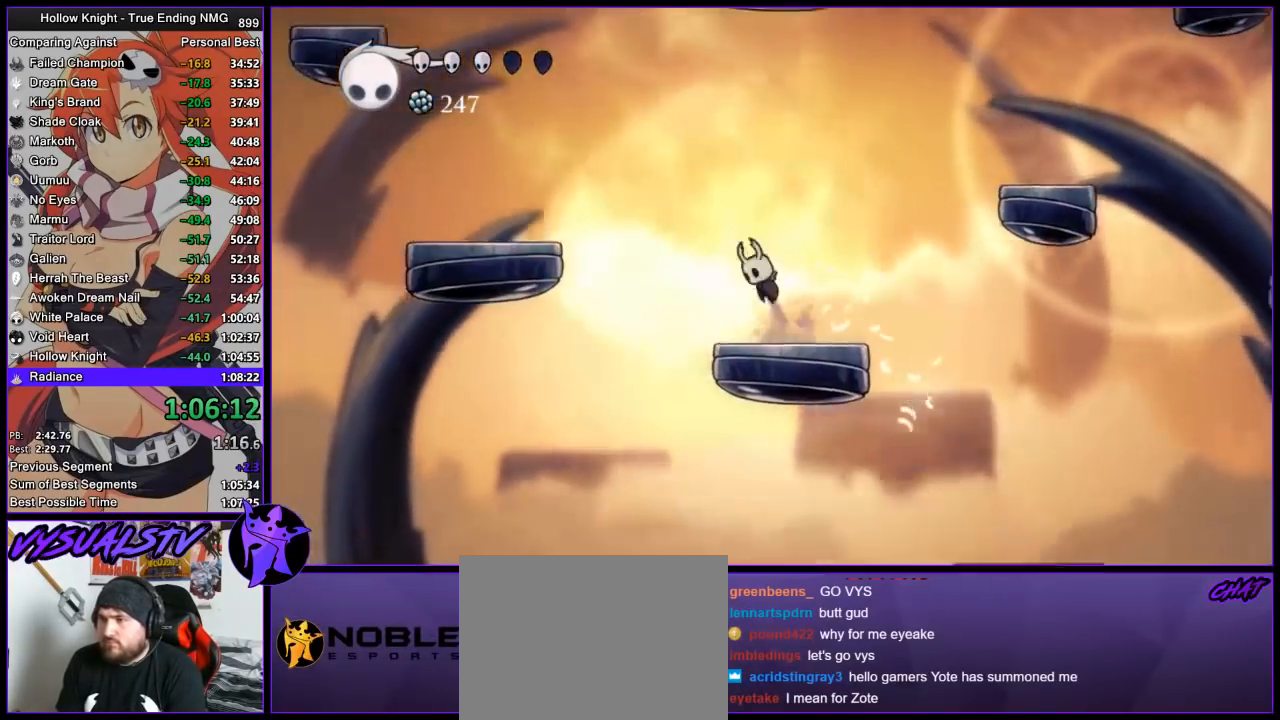
{"buttons": [], "left_stick": "left", "right_stick": "center", "events": [[200, "CROSS", "up"], [200, "R2", "down"], [400, "R2", "up"]]}
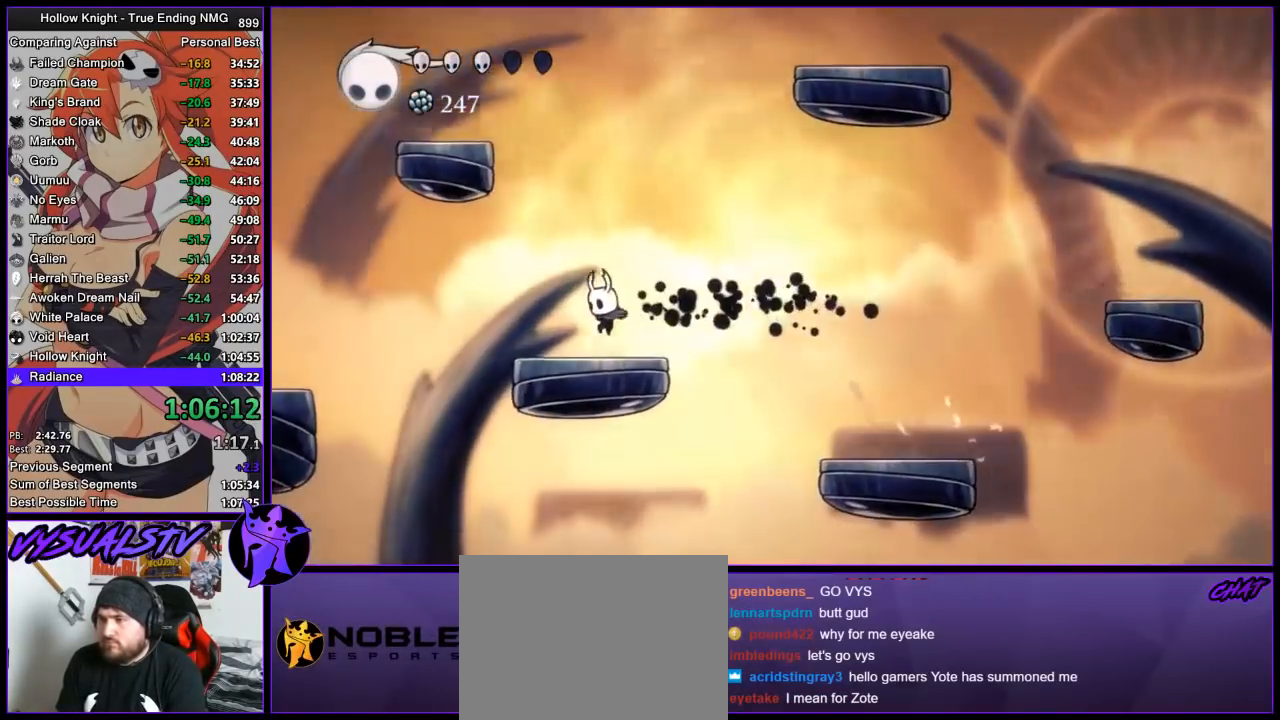
{"buttons": [], "left_stick": "center", "right_stick": "center", "events": [[367, "left_stick", "right"], [467, "left_stick", "center"]]}
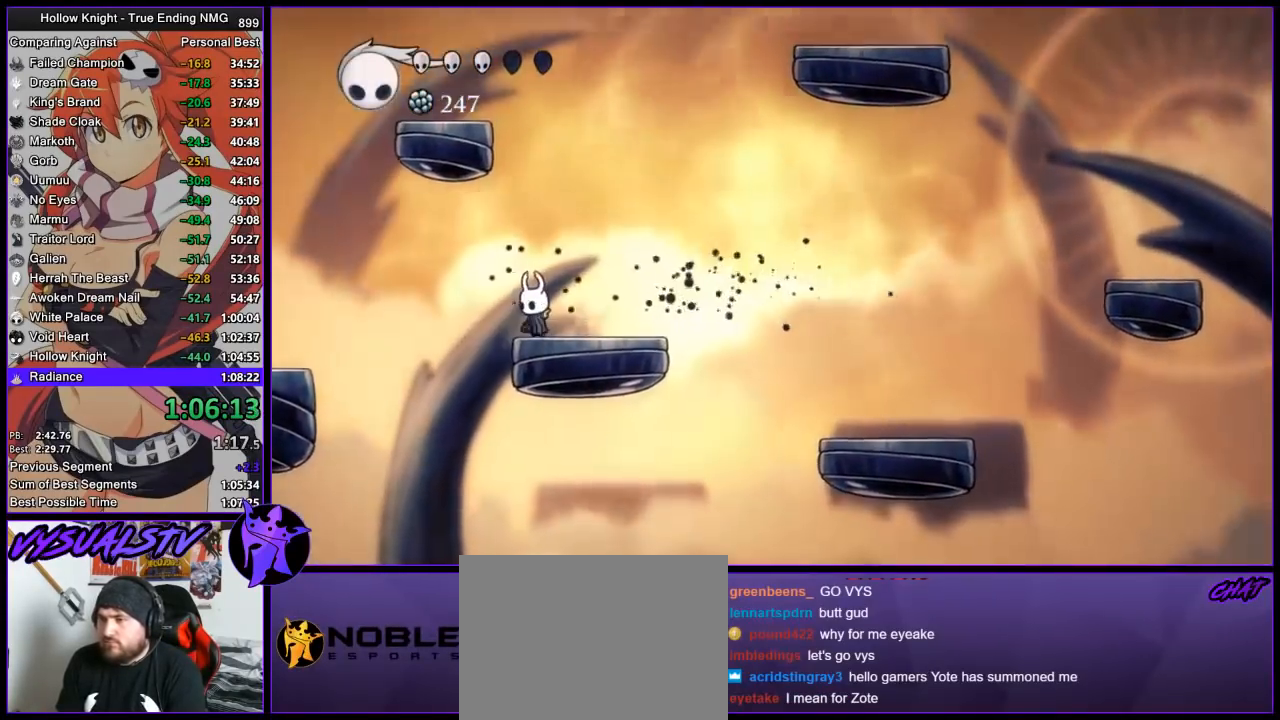
{"buttons": [], "left_stick": "center", "right_stick": "center", "events": [[433, "left_stick", "right"], [500, "left_stick", "center"]]}
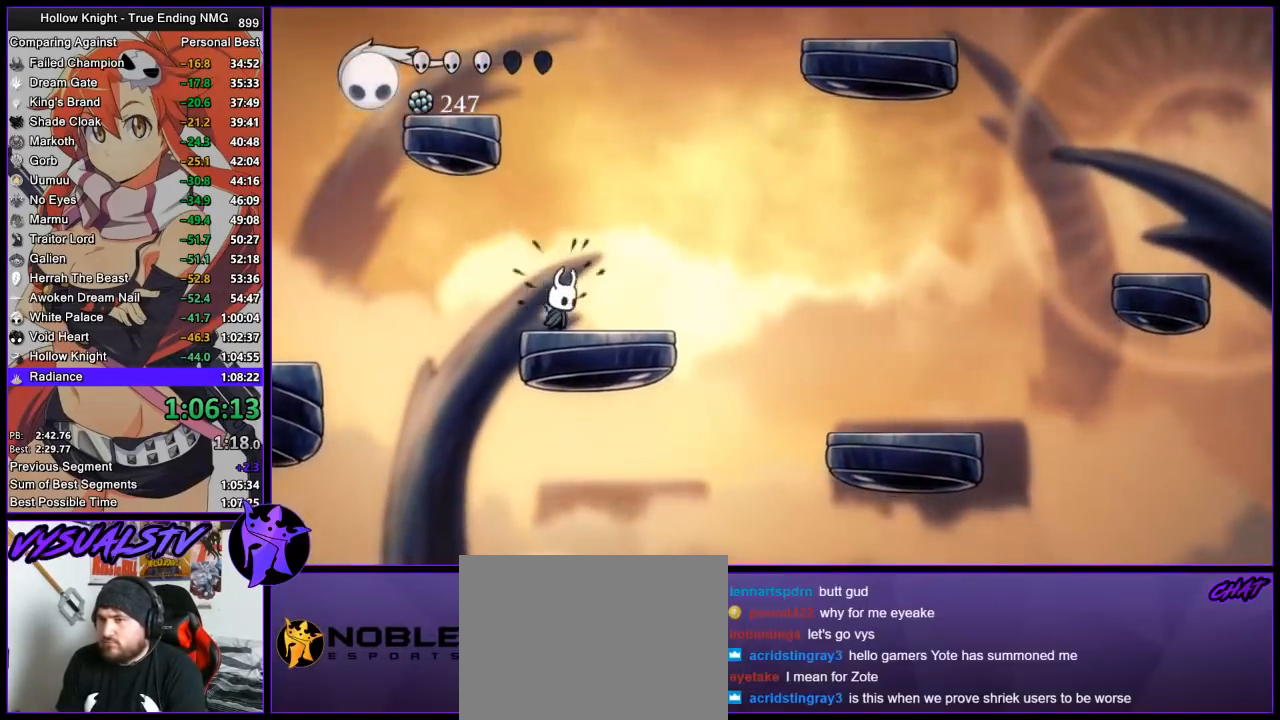
{"buttons": [], "left_stick": "left", "right_stick": "center", "events": [[433, "left_stick", "left"]]}
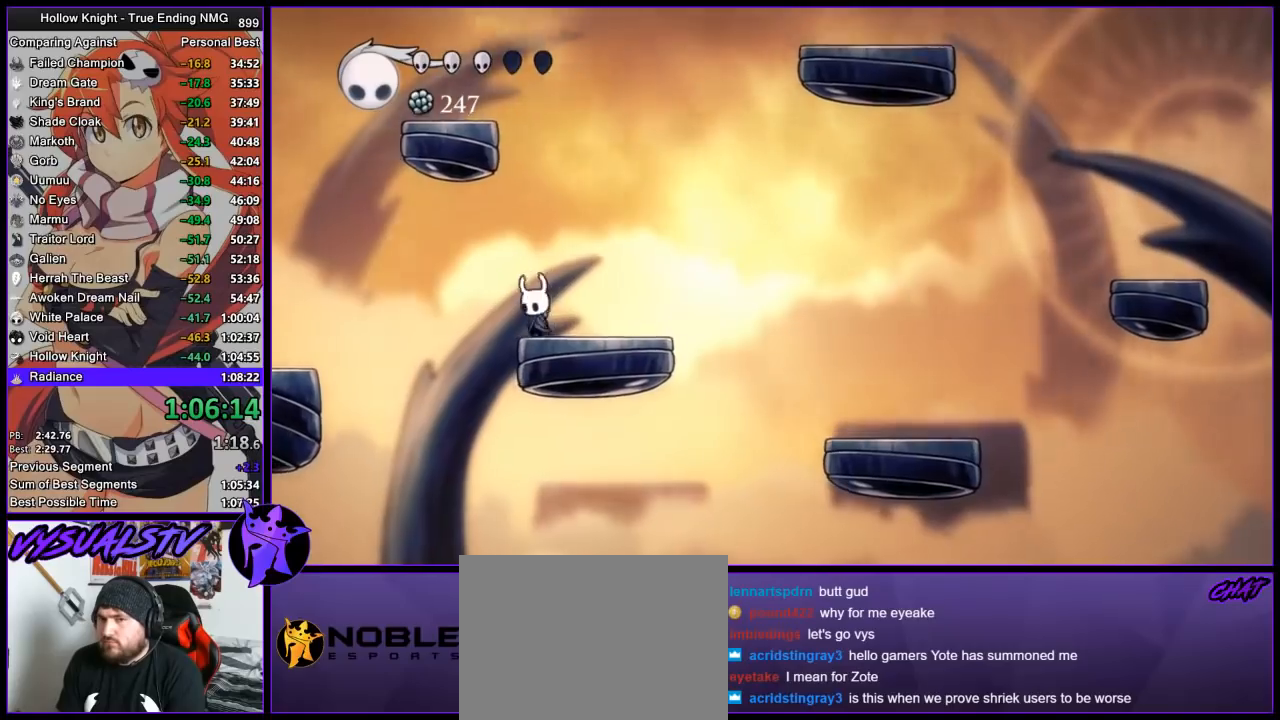
{"buttons": [], "left_stick": "center", "right_stick": "center", "events": [[33, "left_stick", "center"]]}
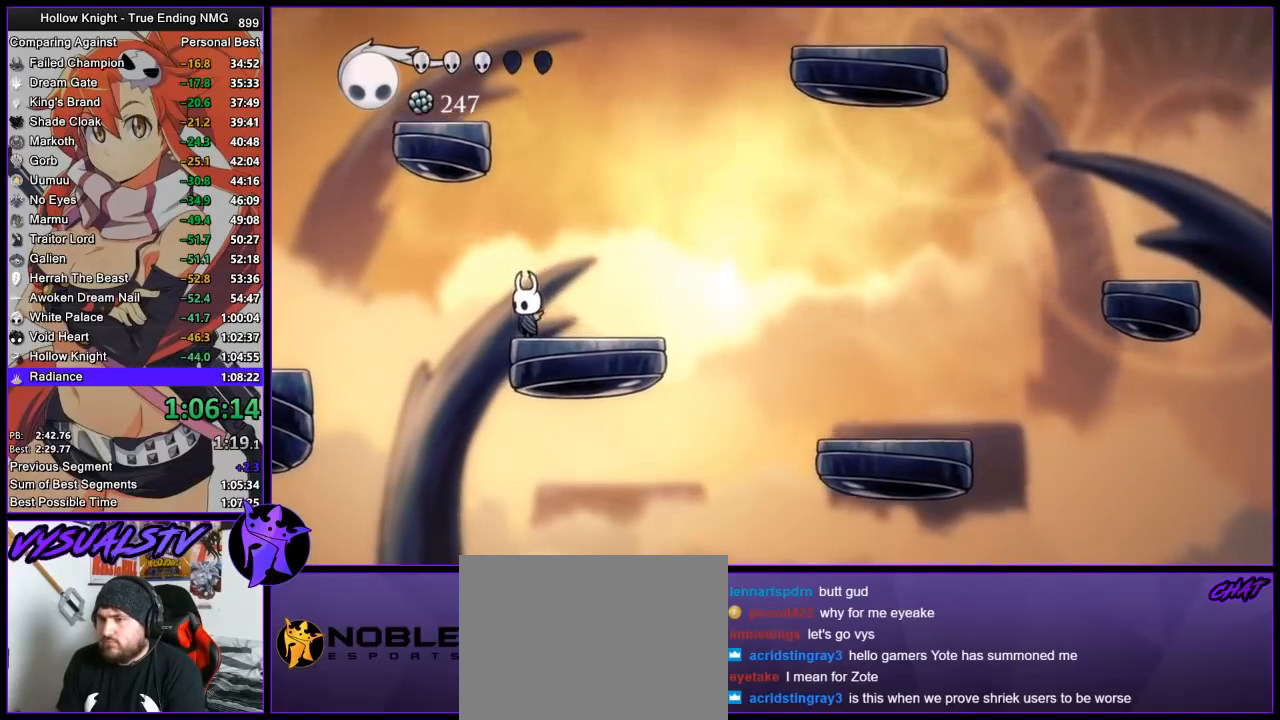
{"buttons": [], "left_stick": "center", "right_stick": "center", "events": []}
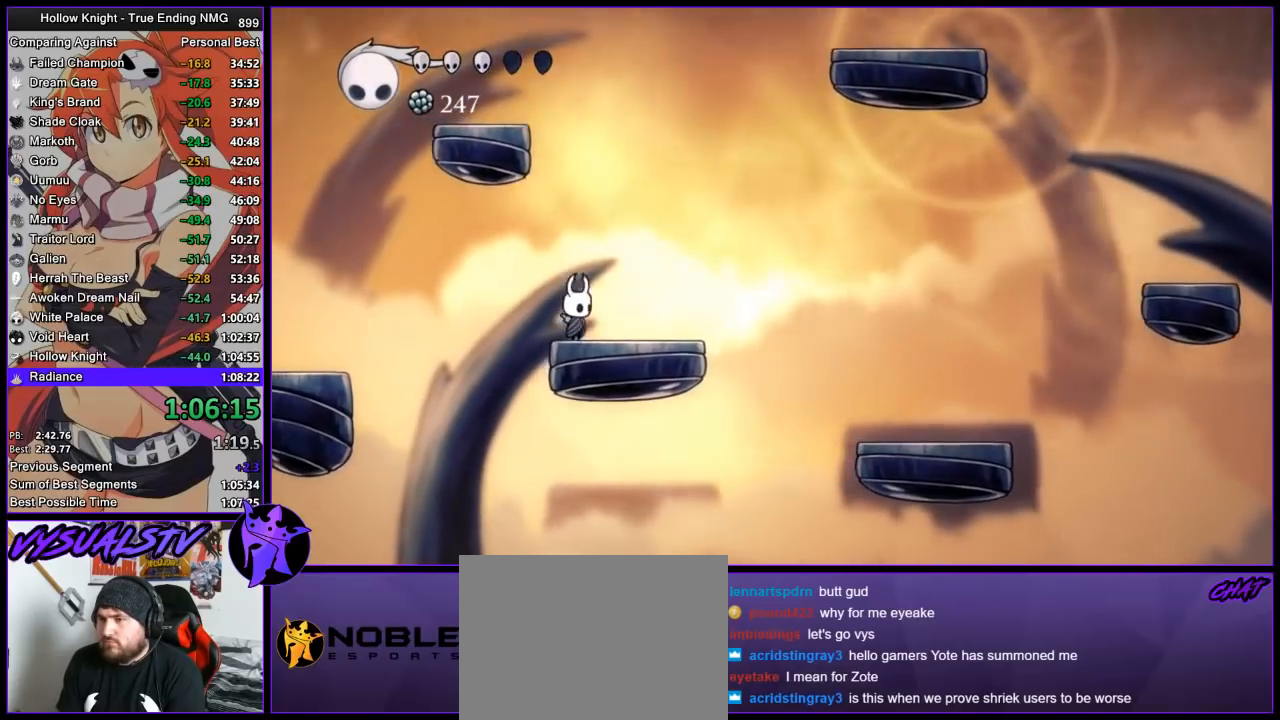
{"buttons": [], "left_stick": "center", "right_stick": "center", "events": []}
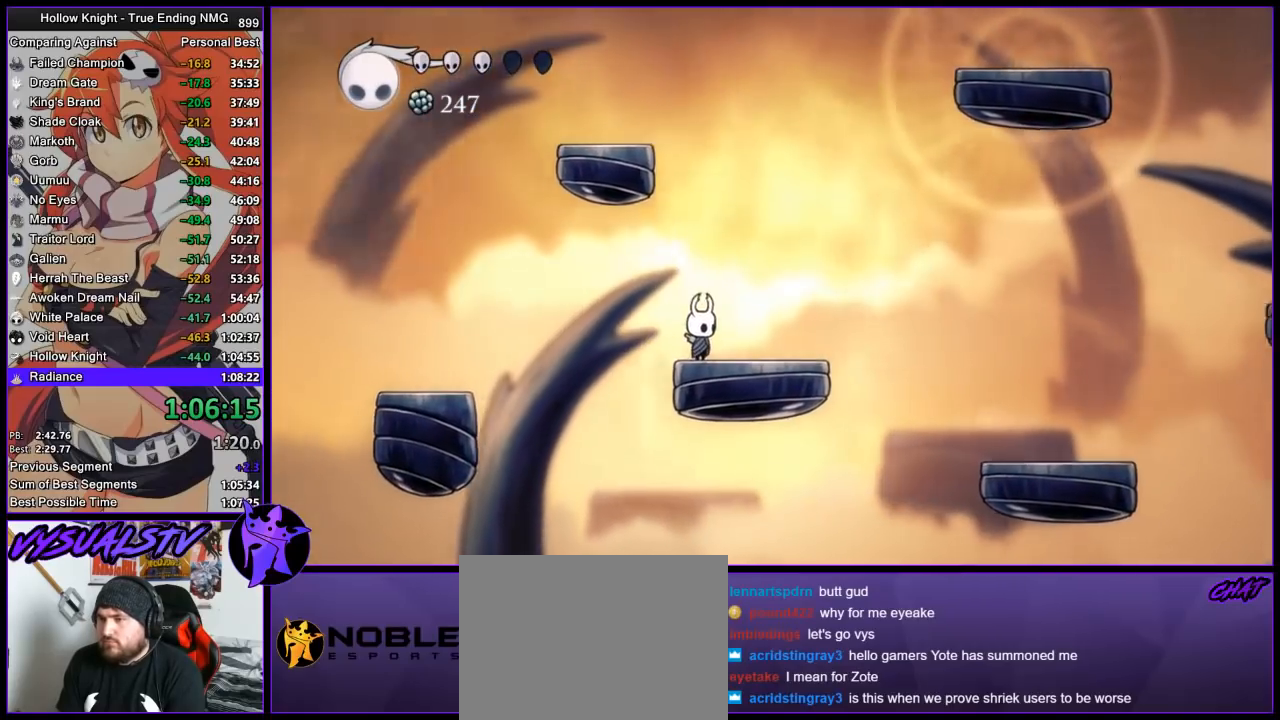
{"buttons": [], "left_stick": "center", "right_stick": "center"}
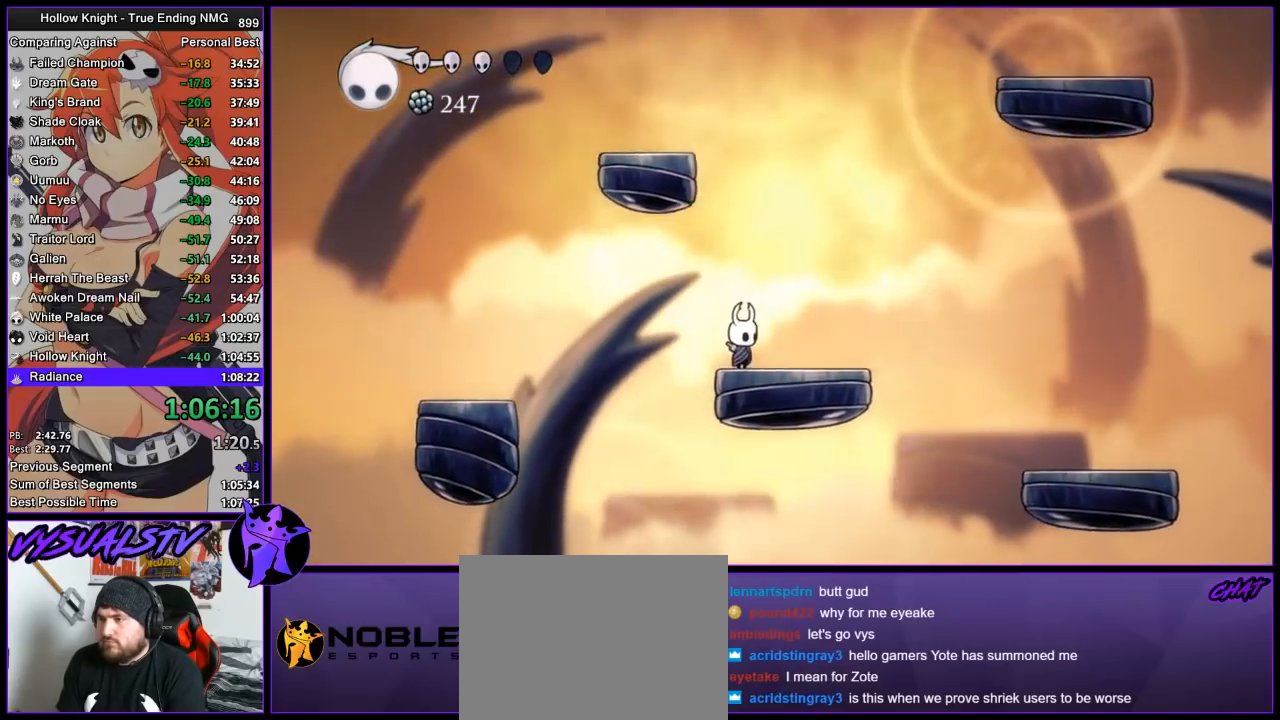
{"buttons": [], "left_stick": "right", "right_stick": "center"}
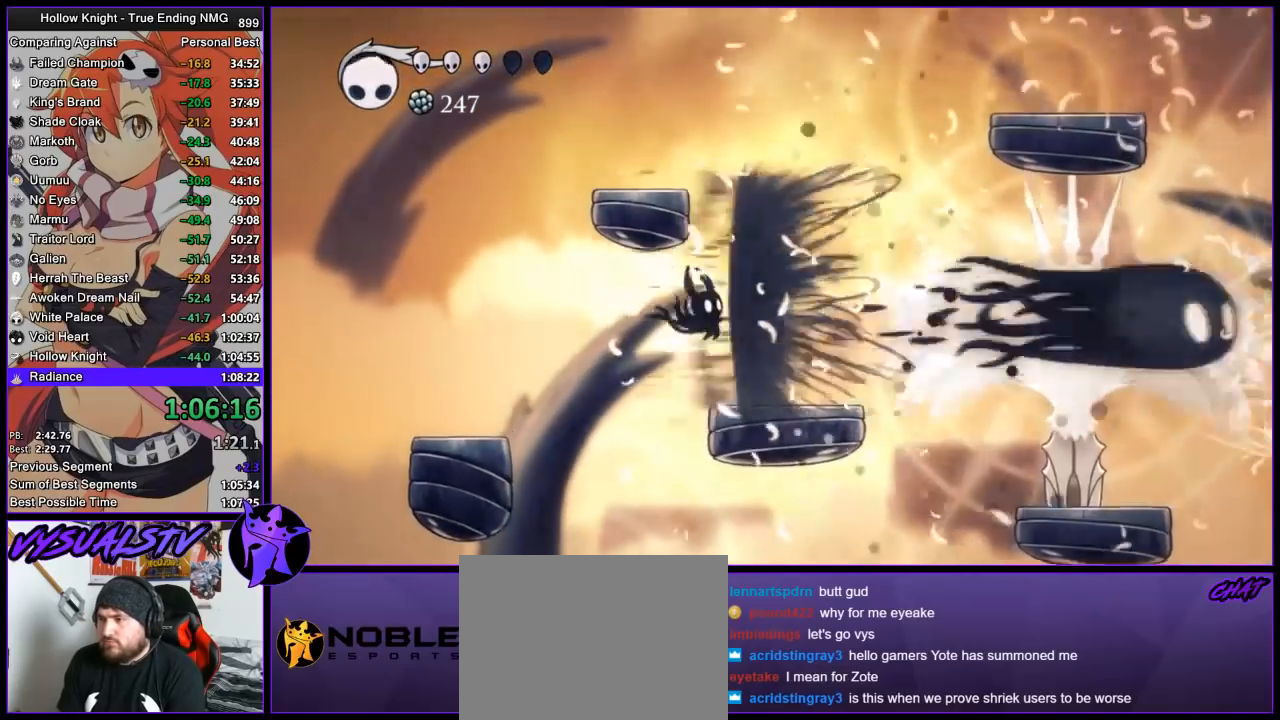
{"buttons": [], "left_stick": "right", "right_stick": "center", "events": []}
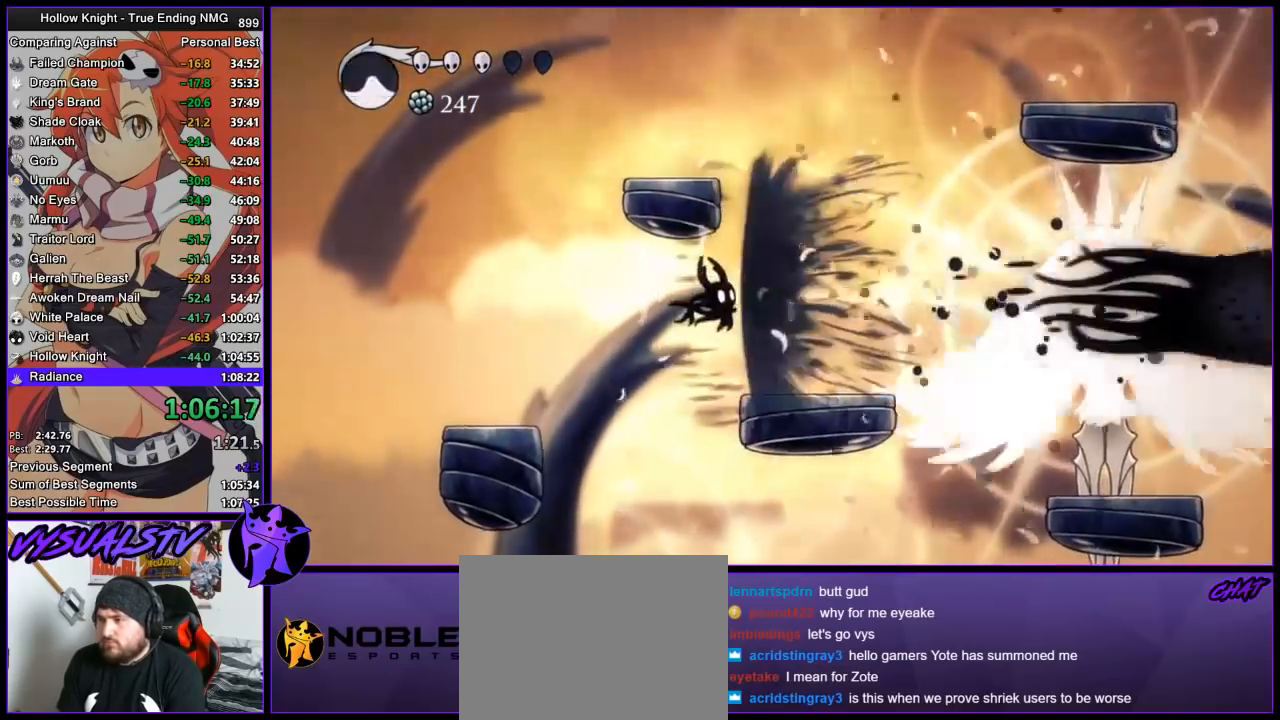
{"buttons": [], "left_stick": "right", "right_stick": "center", "events": []}
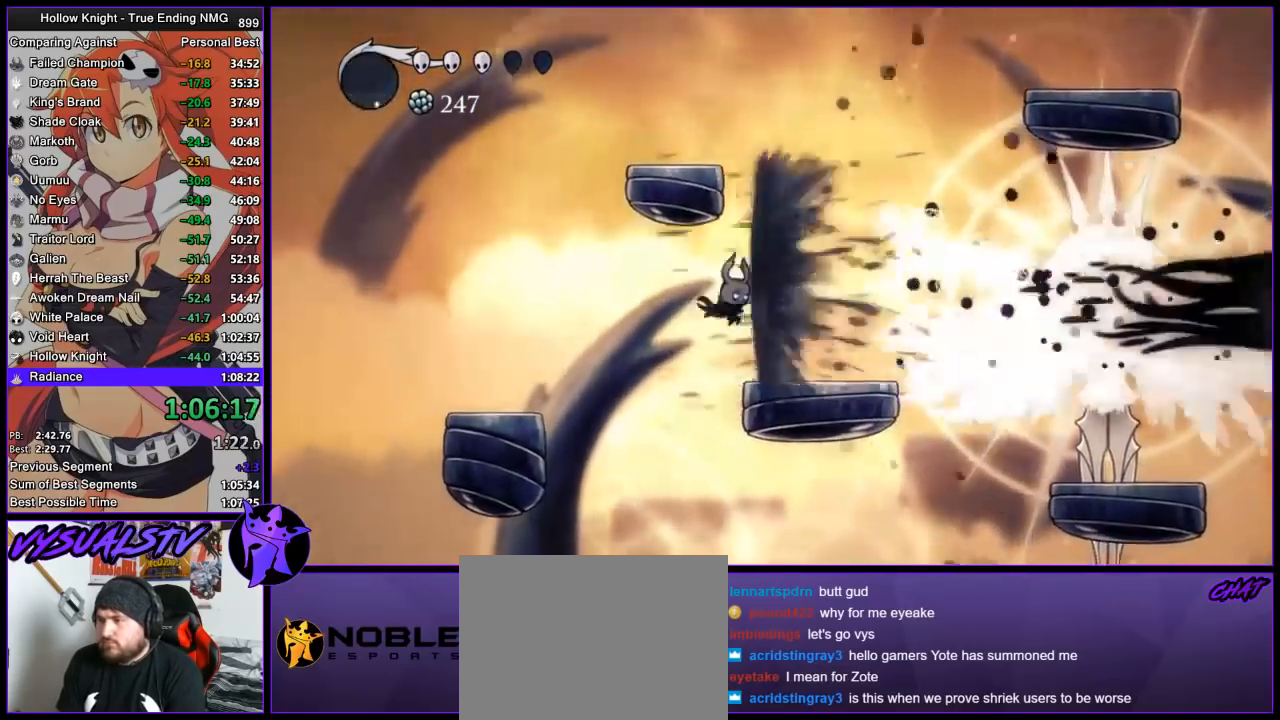
{"buttons": ["R2"], "left_stick": "right", "right_stick": "center", "events": [[333, "left_stick", "center"], [433, "left_stick", "right"], [500, "R2", "down"]]}
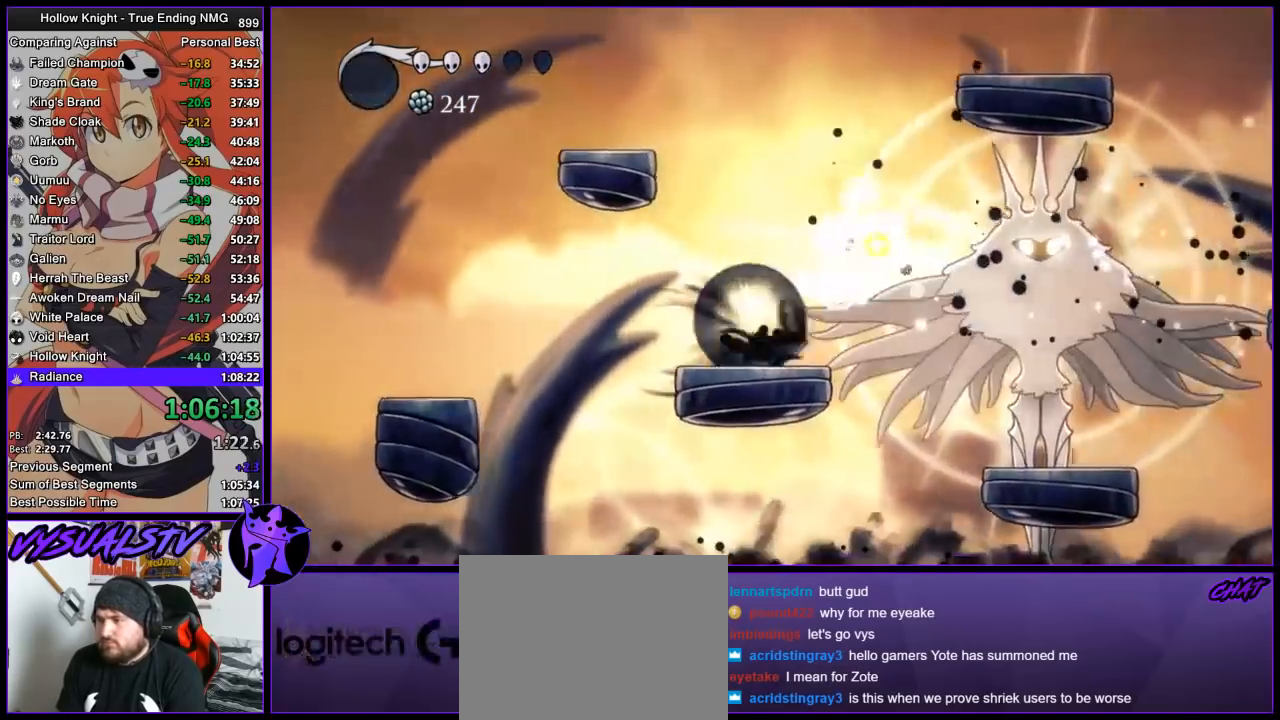
{"buttons": ["SQUARE"], "left_stick": "up-right", "right_stick": "center", "events": [[233, "R2", "up"], [267, "left_stick", "up-right"], [433, "SQUARE", "down"]]}
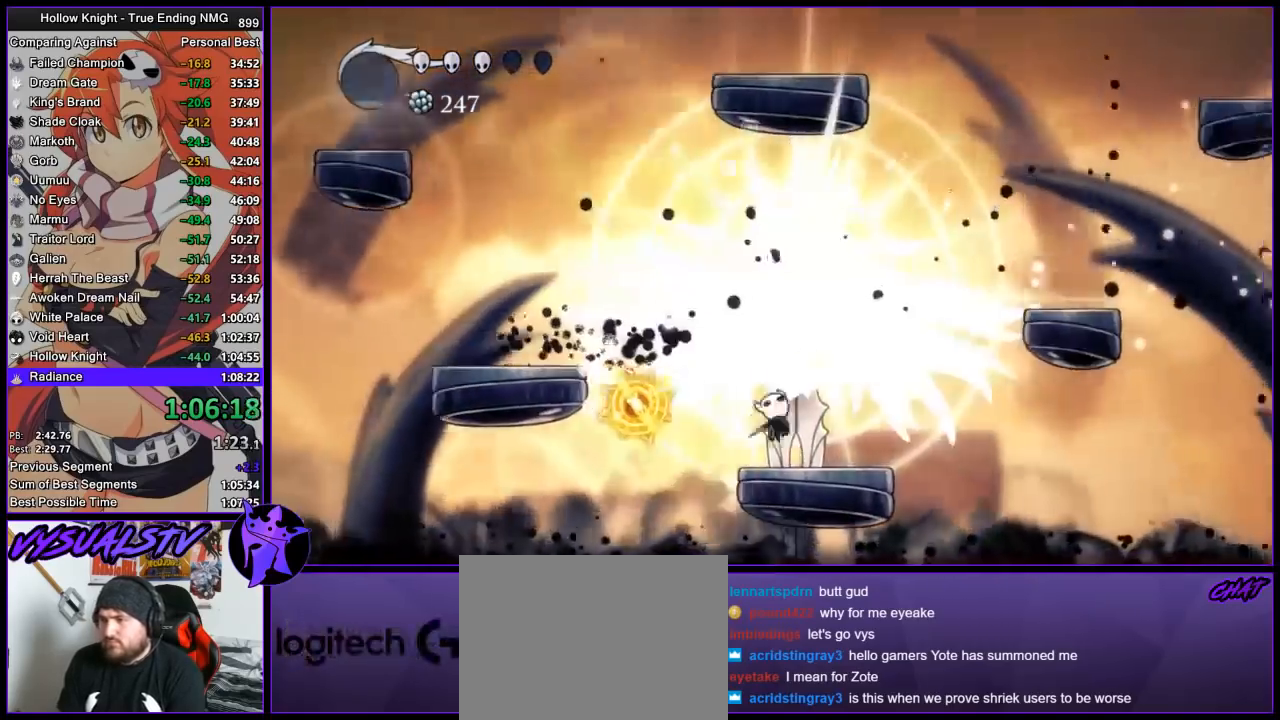
{"buttons": [], "left_stick": "up-left", "right_stick": "center", "events": [[67, "SQUARE", "up"], [233, "CROSS", "down"], [367, "left_stick", "up-left"], [433, "CROSS", "up"]]}
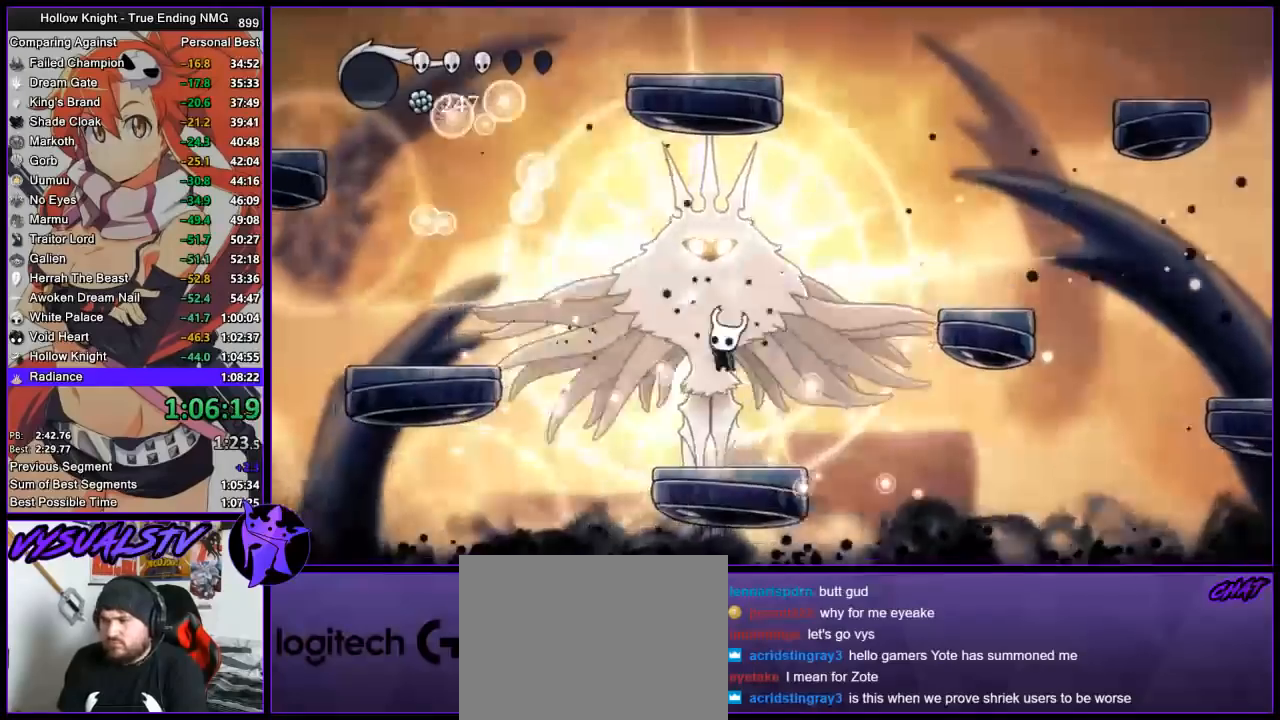
{"buttons": ["SQUARE"], "left_stick": "up", "right_stick": "center", "events": [[33, "SQUARE", "down"], [33, "left_stick", "up"], [167, "SQUARE", "up"], [433, "SQUARE", "down"]]}
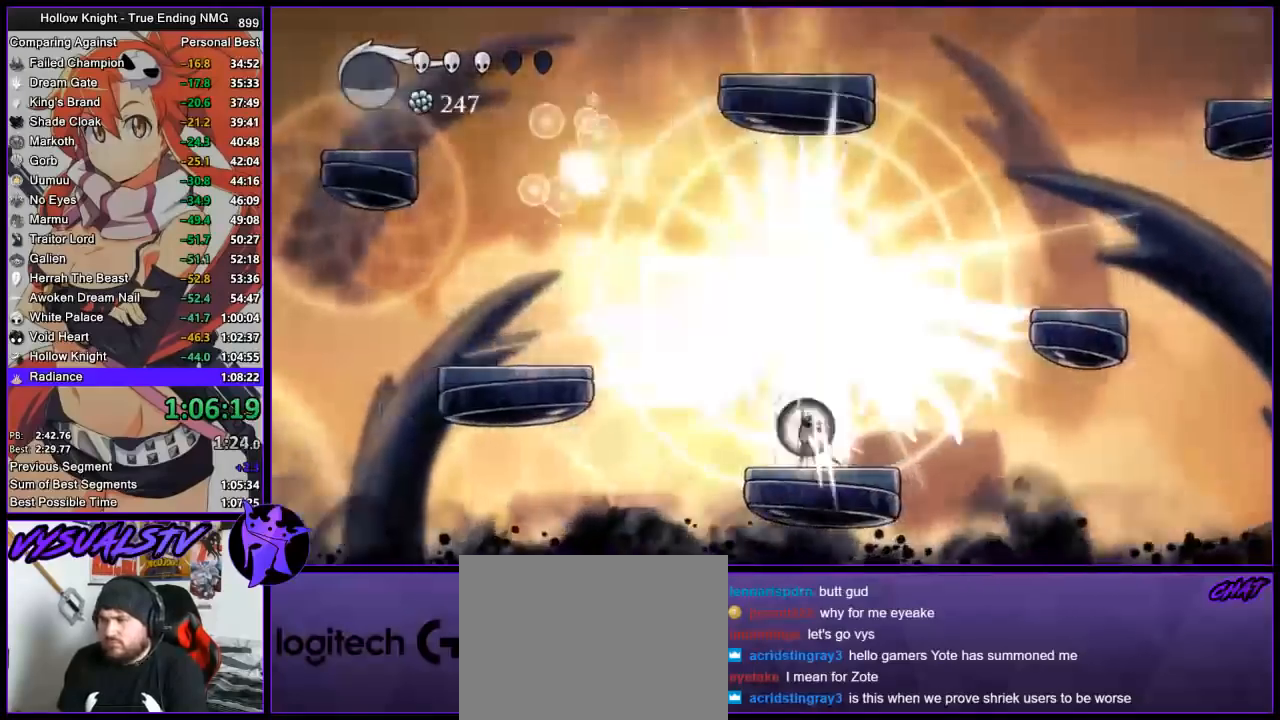
{"buttons": [], "left_stick": "left", "right_stick": "center", "events": [[100, "SQUARE", "up"], [367, "left_stick", "left"]]}
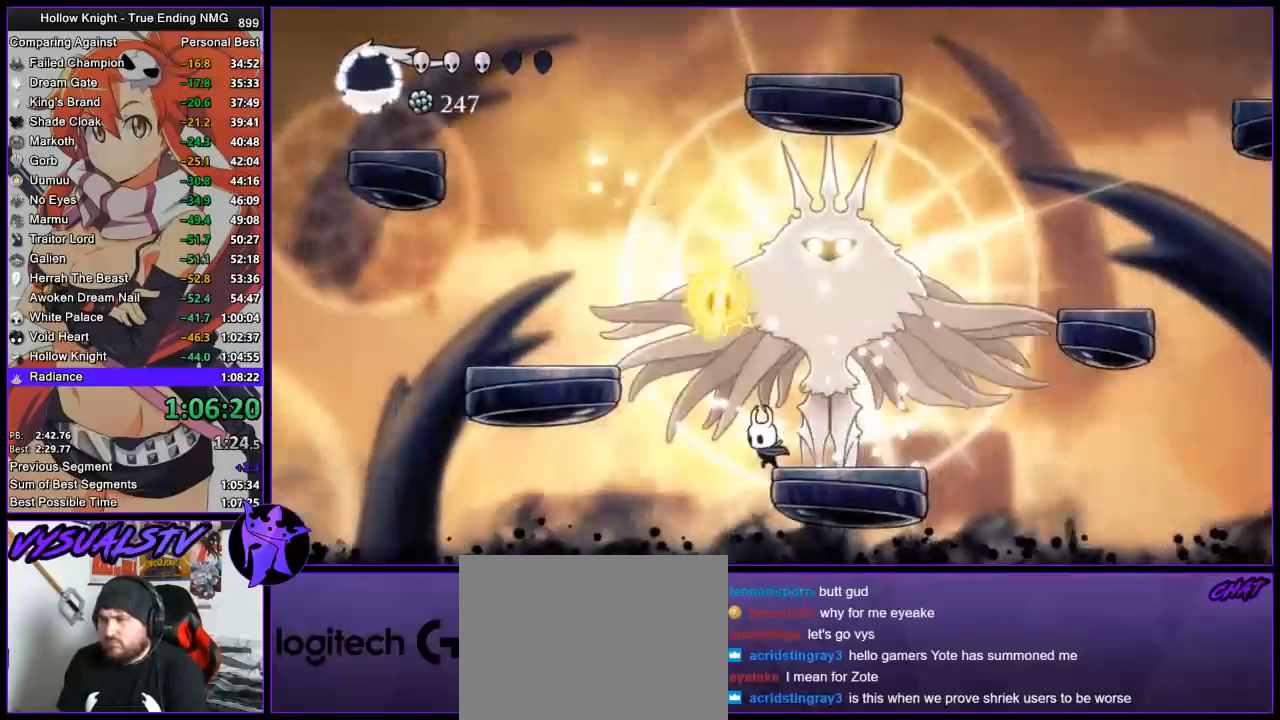
{"buttons": ["SQUARE"], "left_stick": "up-right", "right_stick": "center", "events": [[100, "CROSS", "down"], [233, "left_stick", "right"], [367, "left_stick", "up-right"], [400, "SQUARE", "down"], [467, "CROSS", "up"]]}
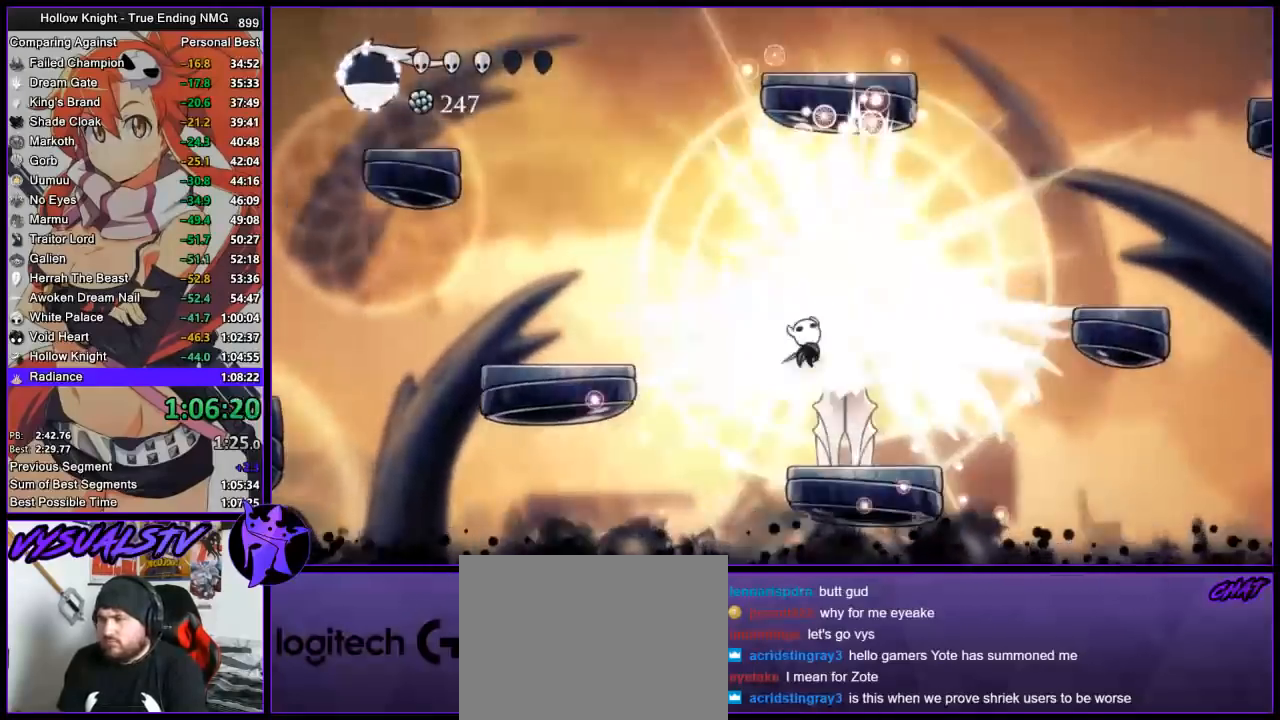
{"buttons": [], "left_stick": "up", "right_stick": "center", "events": [[33, "SQUARE", "up"], [267, "left_stick", "up"], [300, "SQUARE", "down"], [467, "SQUARE", "up"]]}
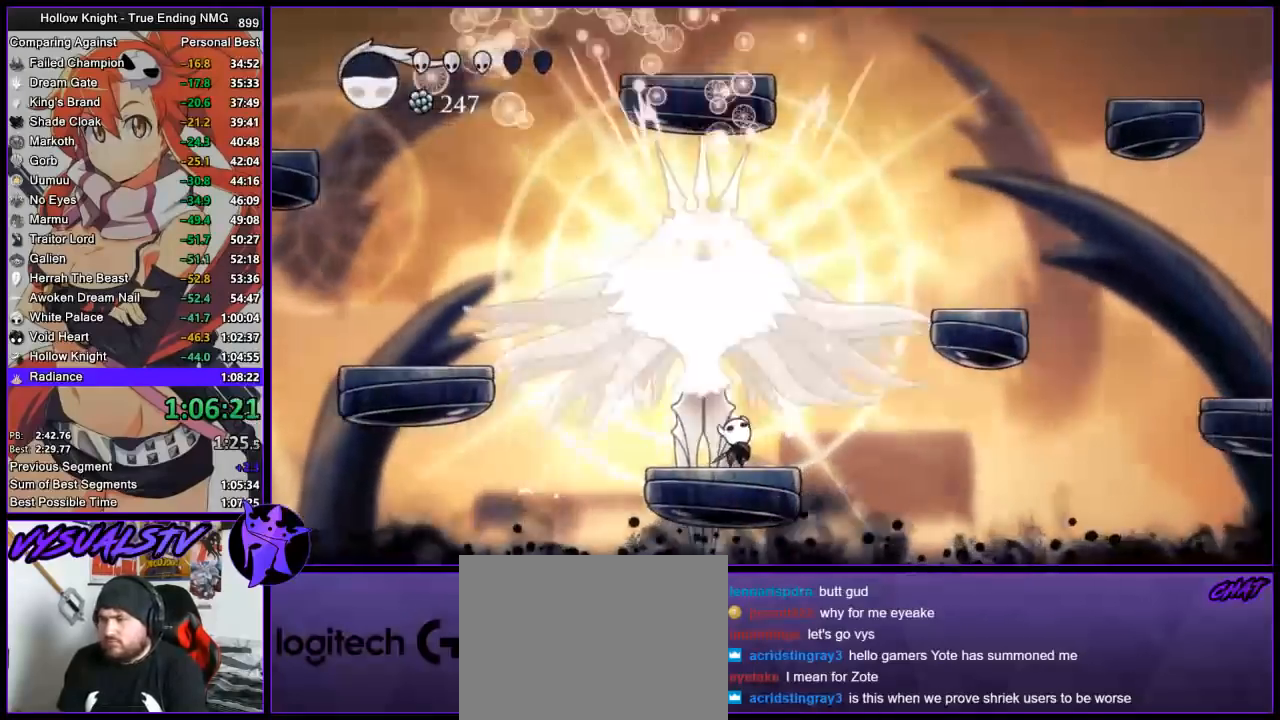
{"buttons": [], "left_stick": "up", "right_stick": "center", "events": [[233, "SQUARE", "down"], [400, "SQUARE", "up"]]}